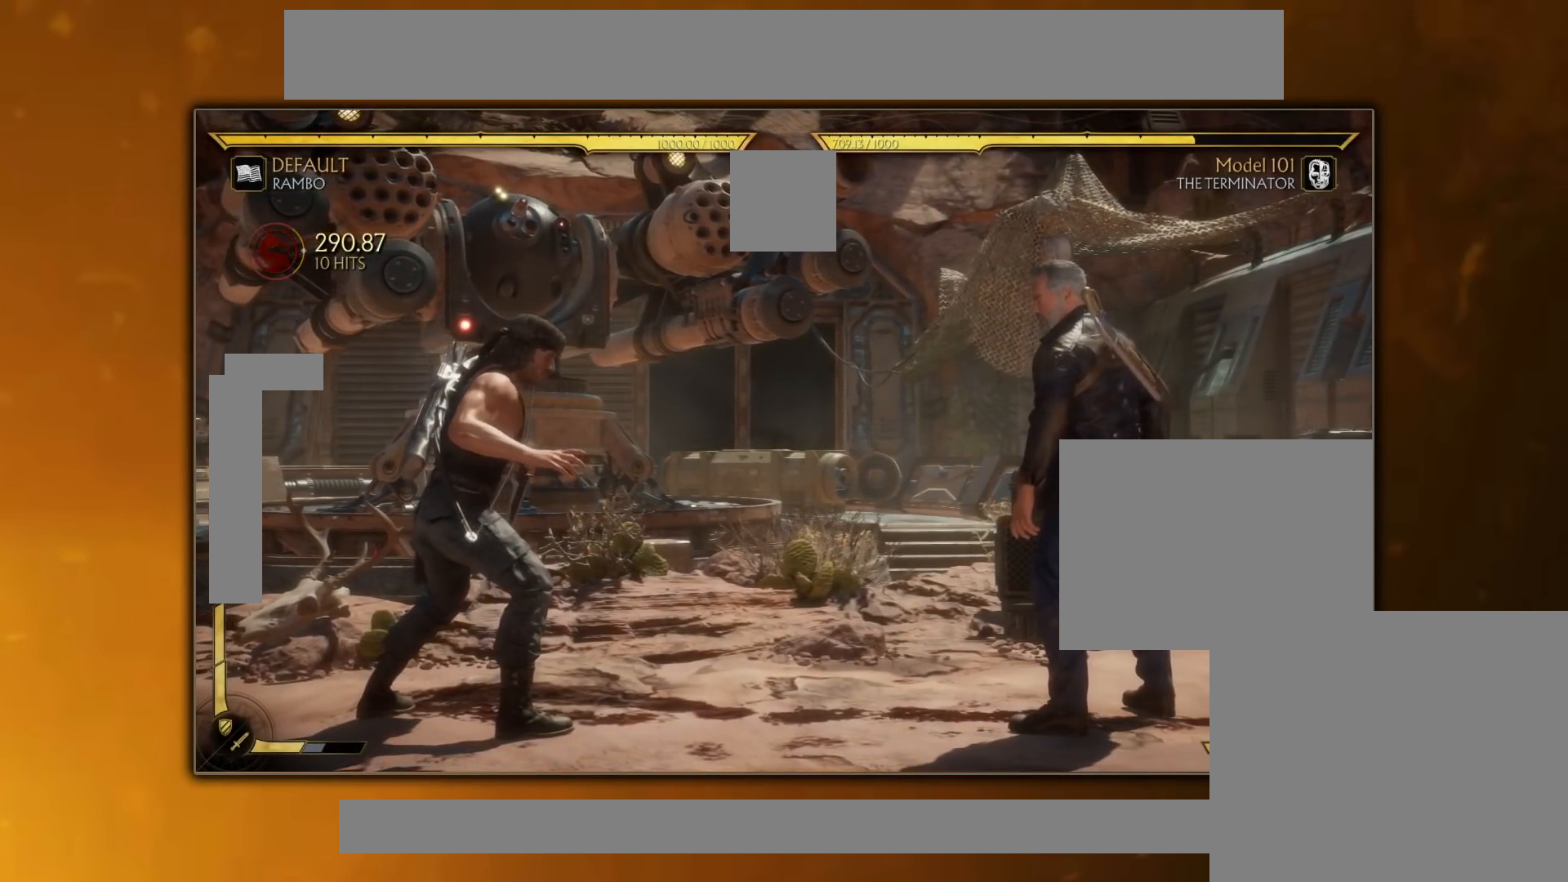
Gameplay with a controller (PlayStation layout); each line is a JSON object with the inputs held at the frame after it. "events" lists button and stick changes between this image and that frame as [ms after this image, input, new state], when the widget could be followed in between. Not read: left_stick right_stick.
{"buttons": [], "events": [[351, "CROSS", "down"], [351, "DPAD_LEFT", "down"], [468, "CROSS", "up"], [468, "DPAD_LEFT", "up"]]}
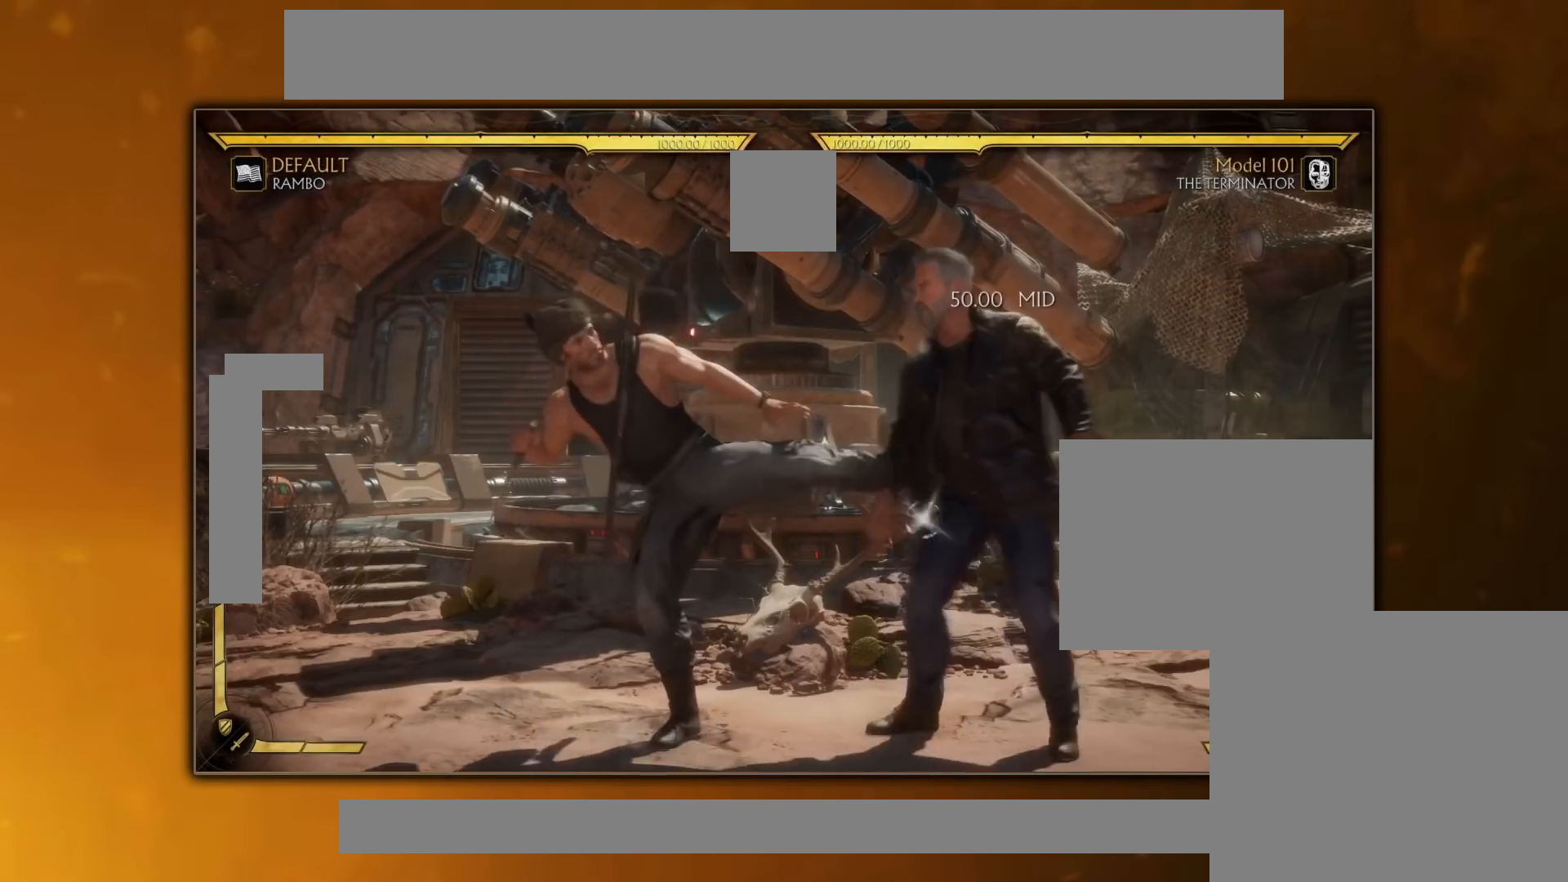
{"buttons": ["CROSS"], "events": [[33, "CROSS", "down"], [133, "CROSS", "up"], [250, "DPAD_DOWN", "down"], [350, "DPAD_DOWN", "up"], [350, "DPAD_LEFT", "down"], [384, "DPAD_LEFT", "up"], [434, "CROSS", "down"]]}
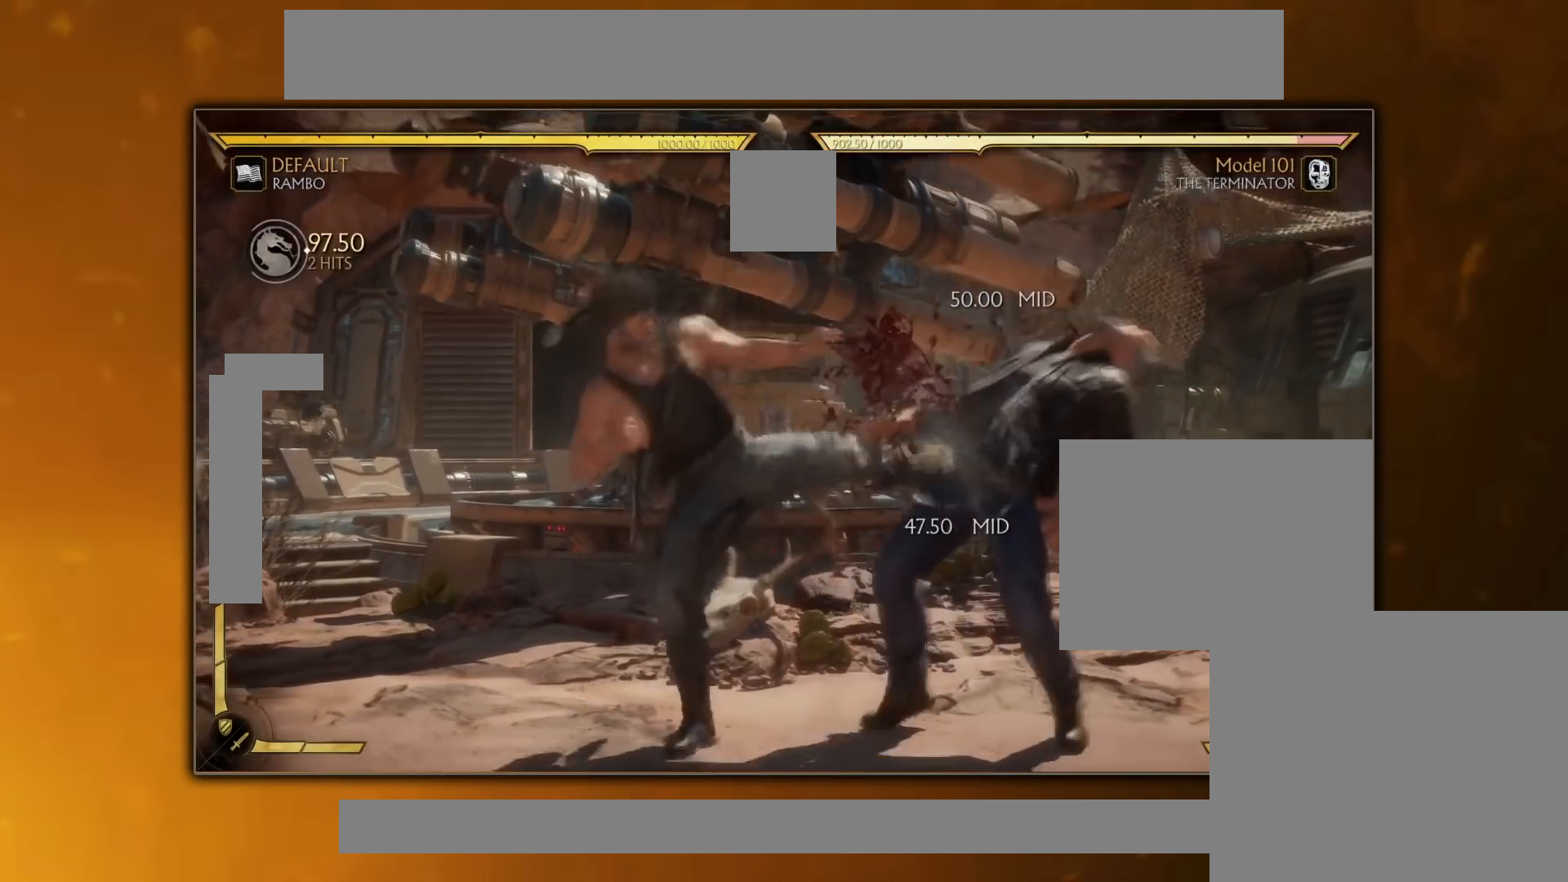
{"buttons": [], "events": [[34, "CROSS", "up"]]}
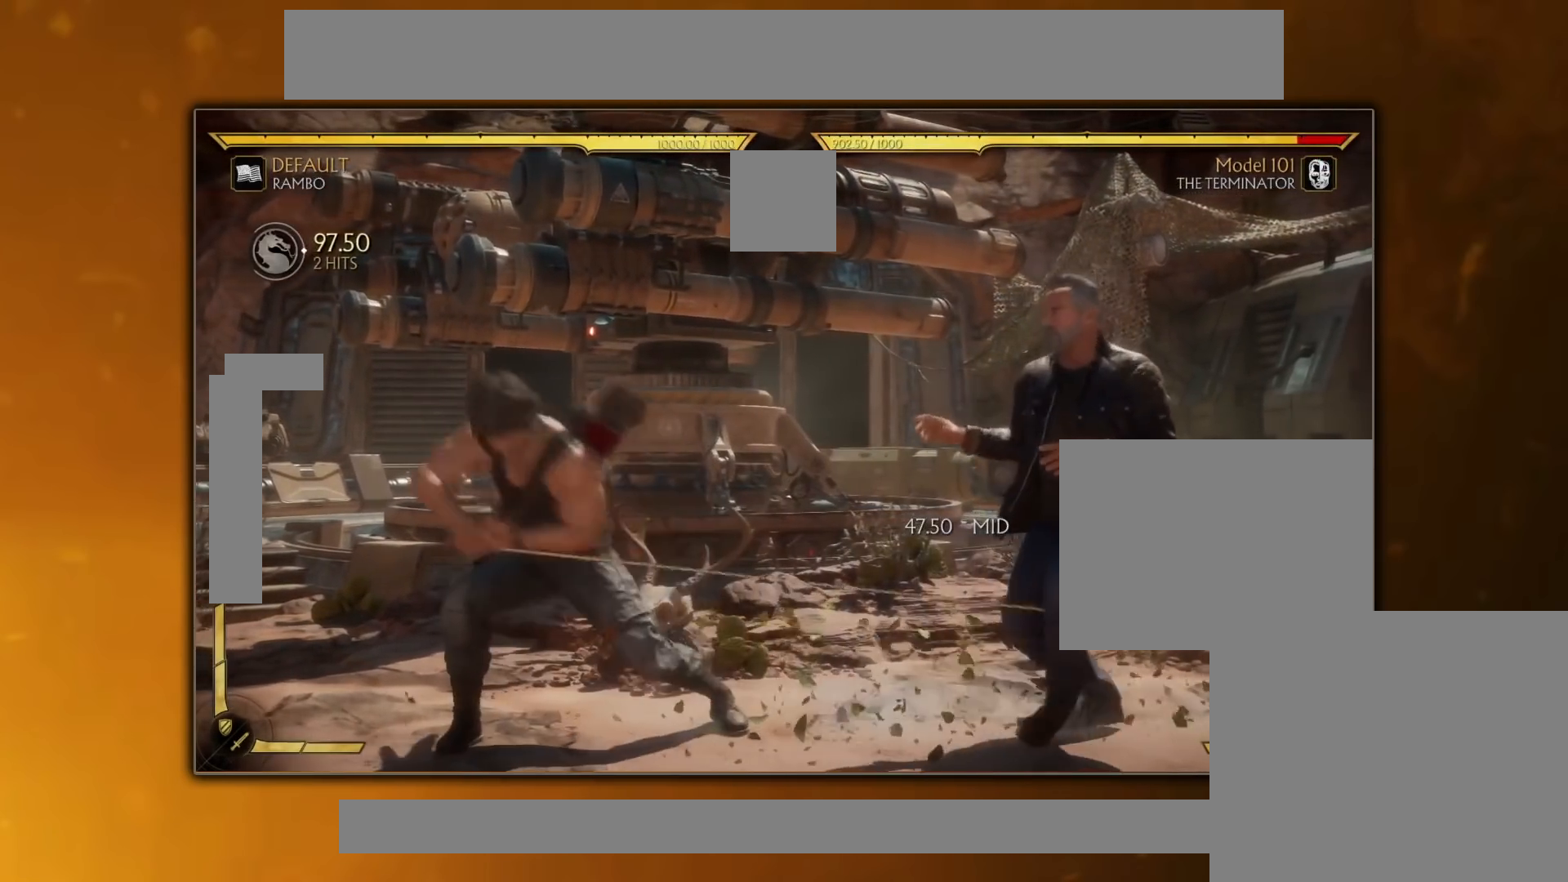
{"buttons": [], "events": [[17, "R1", "down"], [200, "R1", "up"]]}
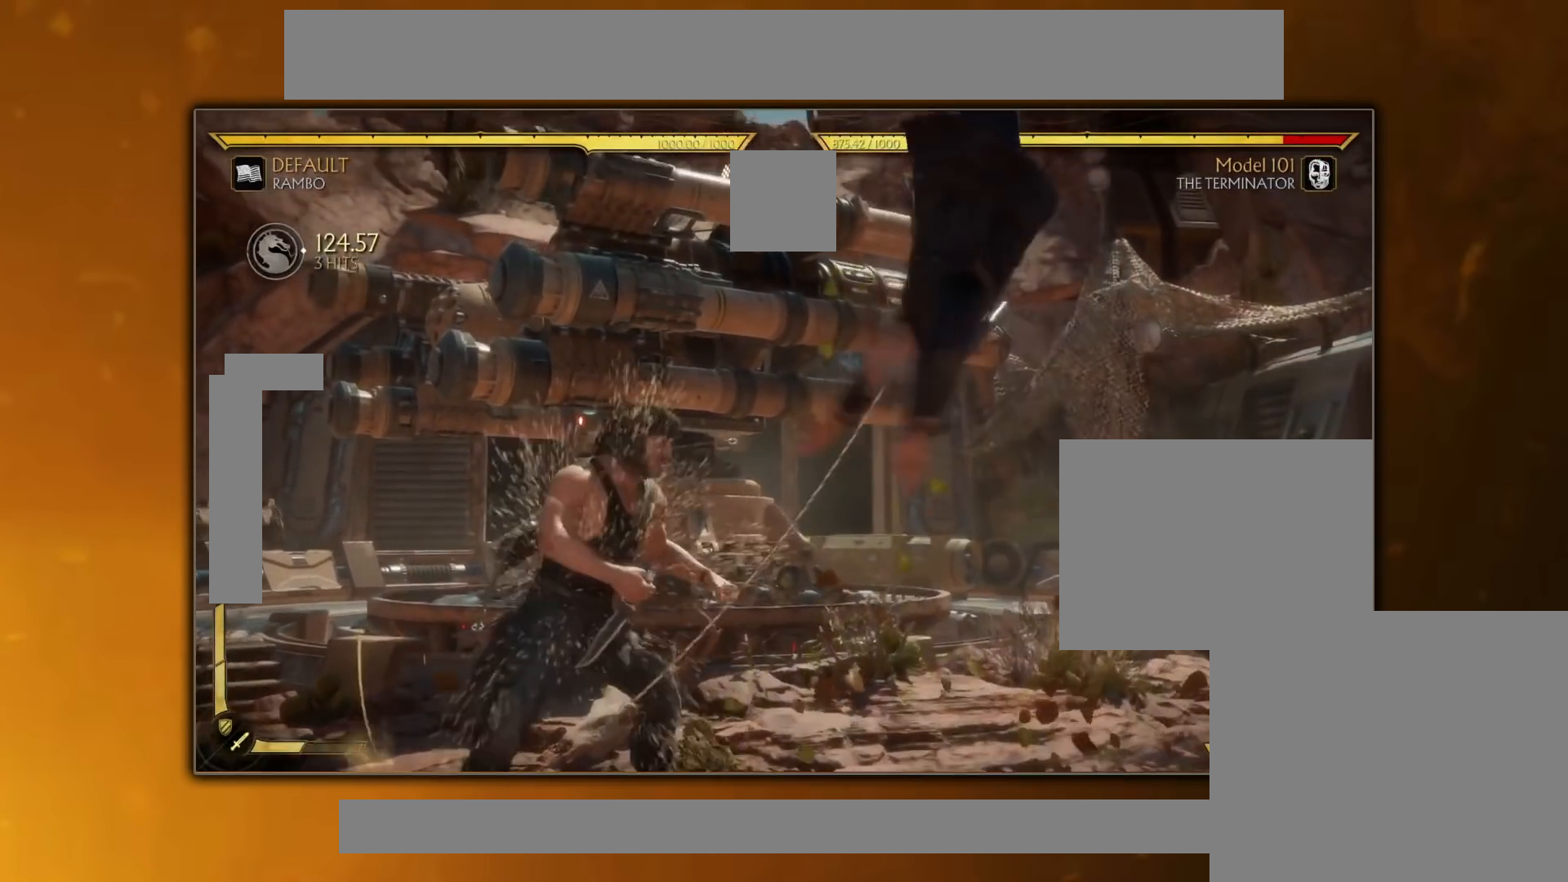
{"buttons": [], "events": [[100, "DPAD_RIGHT", "down"], [100, "DPAD_UP", "down"], [384, "DPAD_RIGHT", "up"], [384, "DPAD_UP", "up"]]}
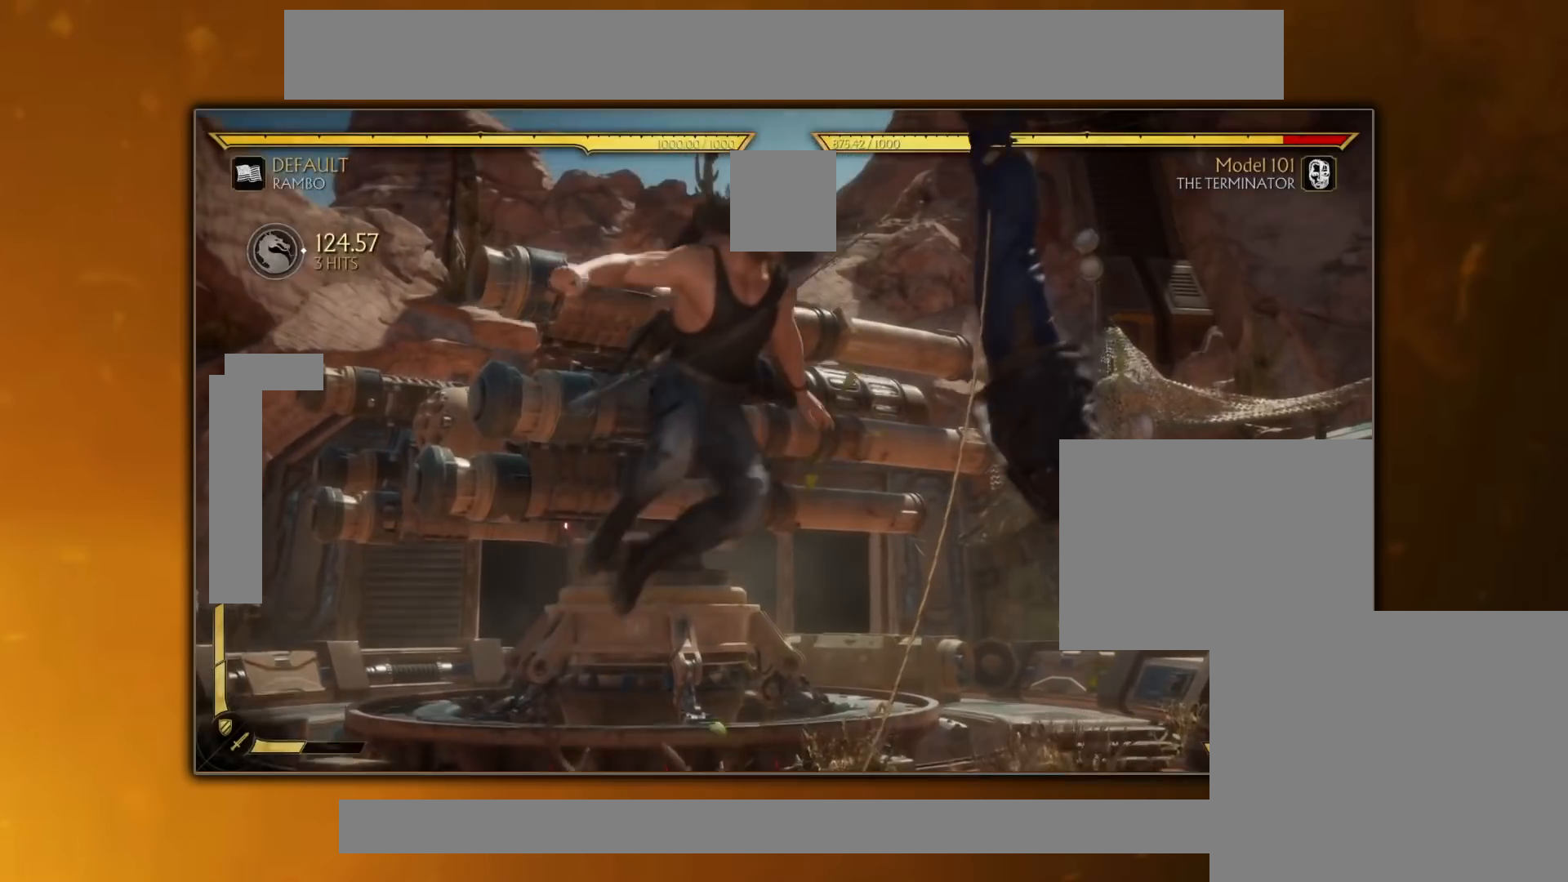
{"buttons": ["DPAD_UP", "DPAD_RIGHT"], "events": [[267, "TRIANGLE", "down"], [384, "DPAD_RIGHT", "down"], [384, "TRIANGLE", "up"], [400, "DPAD_UP", "down"]]}
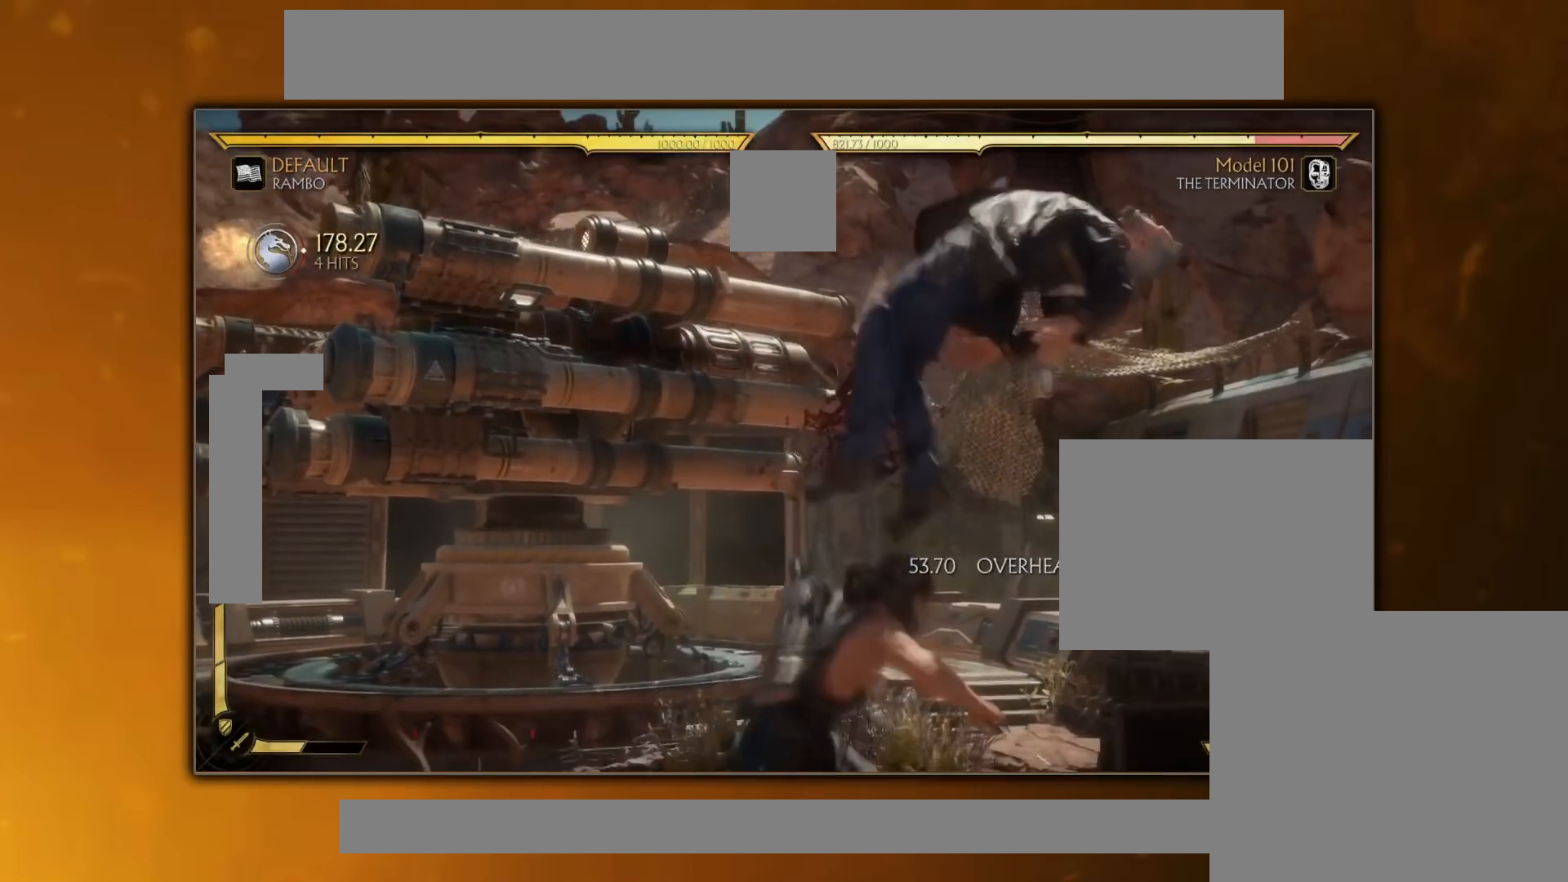
{"buttons": [], "events": [[134, "DPAD_RIGHT", "up"], [167, "DPAD_UP", "up"], [317, "TRIANGLE", "down"], [417, "TRIANGLE", "up"]]}
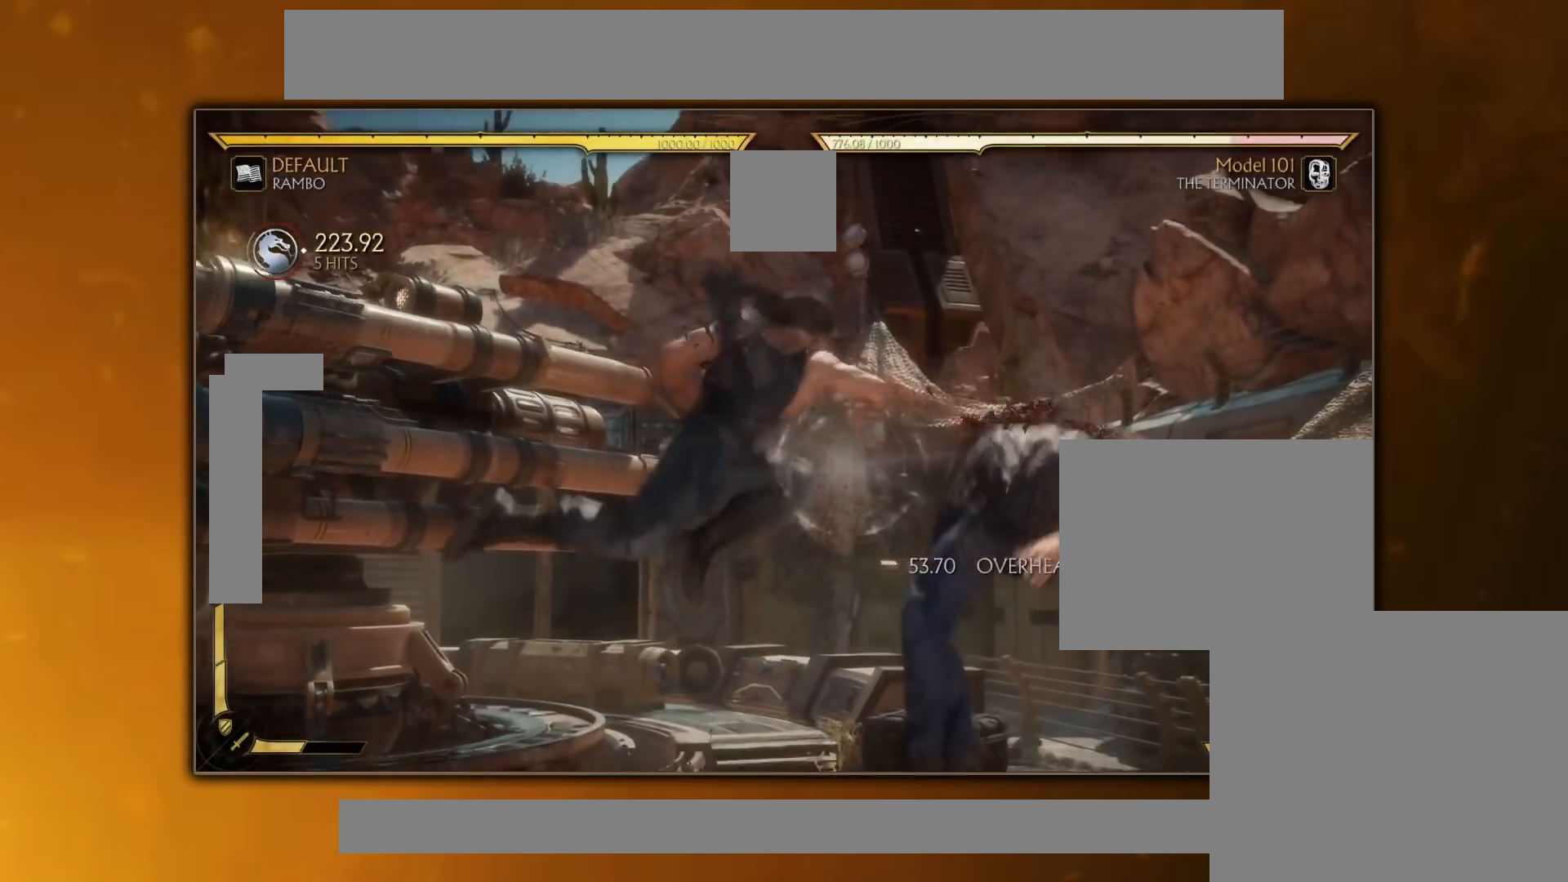
{"buttons": [], "events": [[317, "DPAD_LEFT", "down"], [367, "CROSS", "down"], [400, "DPAD_LEFT", "up"], [450, "CROSS", "up"]]}
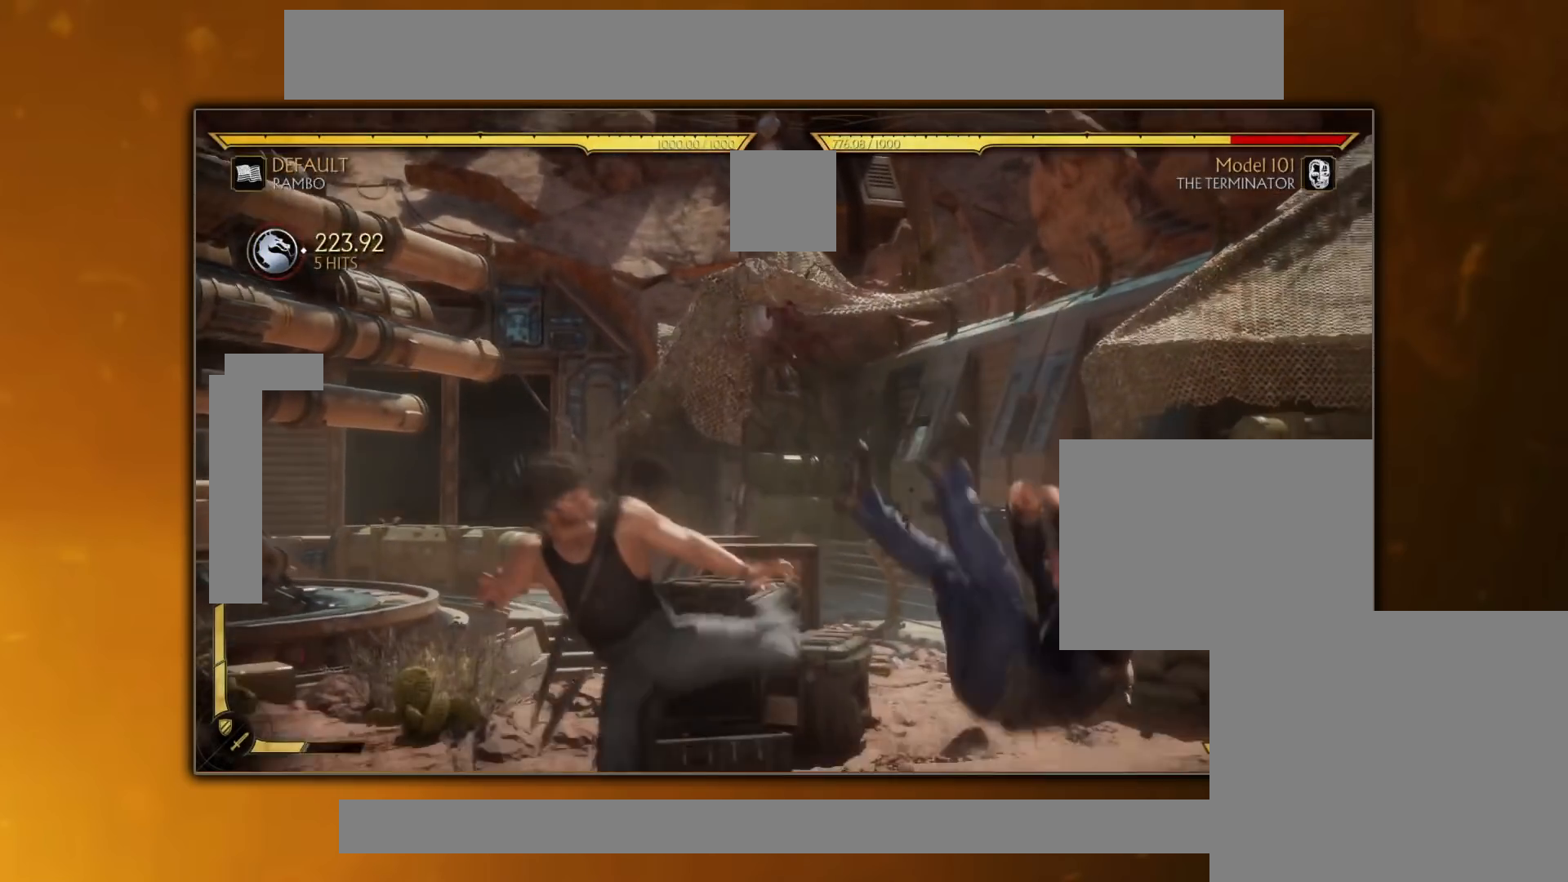
{"buttons": [], "events": [[184, "CROSS", "down"], [184, "SQUARE", "down"], [301, "SQUARE", "up"], [317, "CROSS", "up"]]}